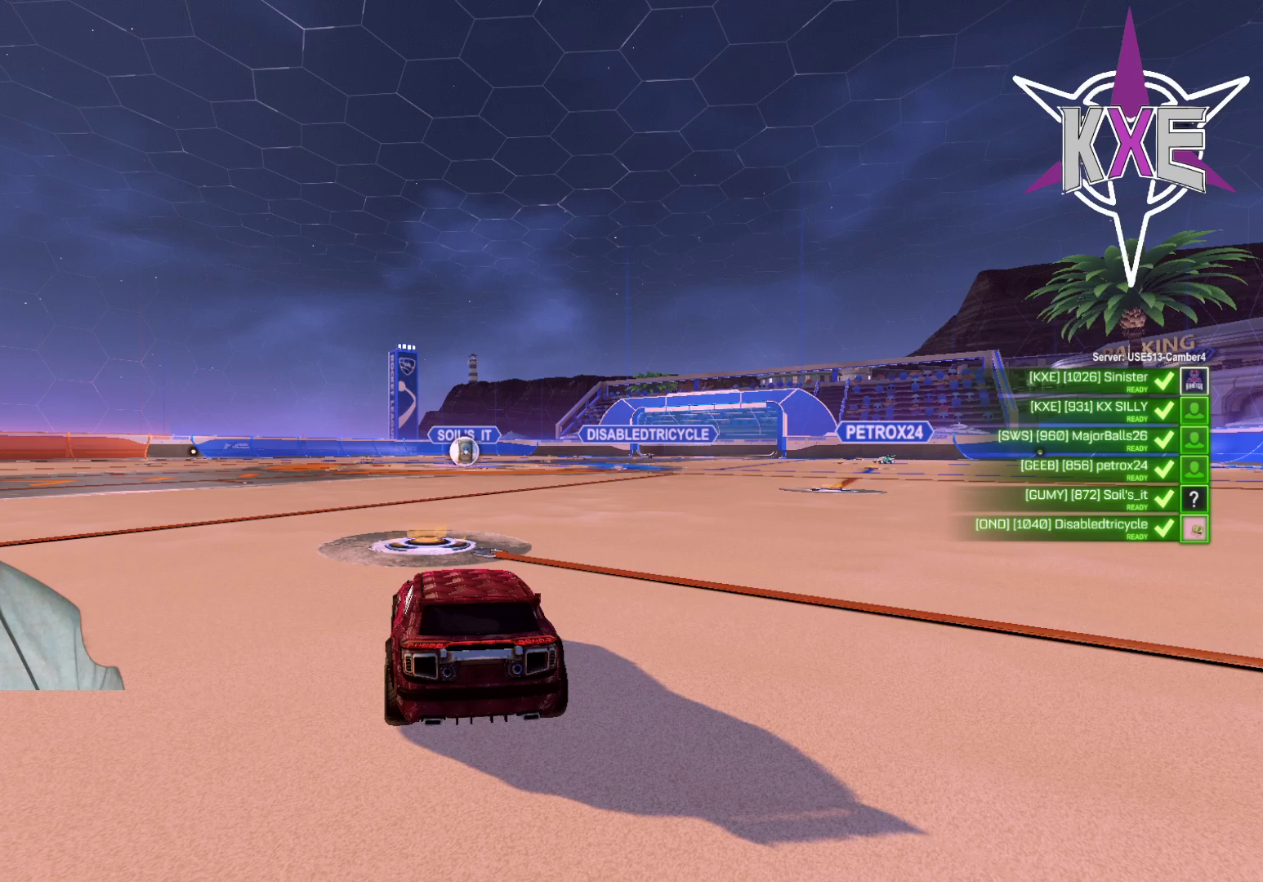
Gameplay with a controller (PlayStation layout); each line is a JSON object with the inputs held at the frame after it. "events" lists button and stick changes between this image and that frame as [ms after this image, input, new state], when the widget could be followed in between.
{"buttons": [], "left_stick": "center", "right_stick": "center", "events": [[50, "R2", "down"], [200, "R2", "up"]]}
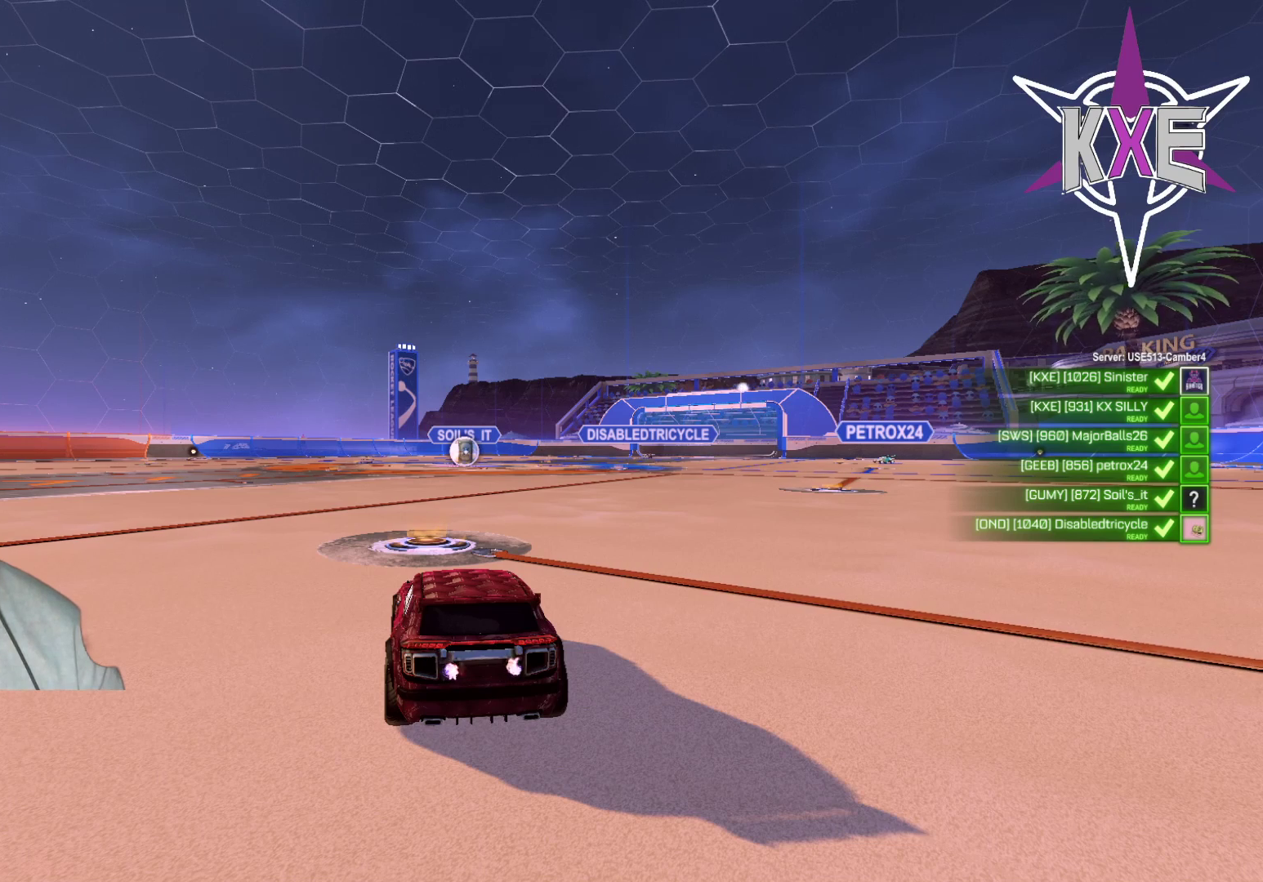
{"buttons": [], "left_stick": "center", "right_stick": "center", "events": []}
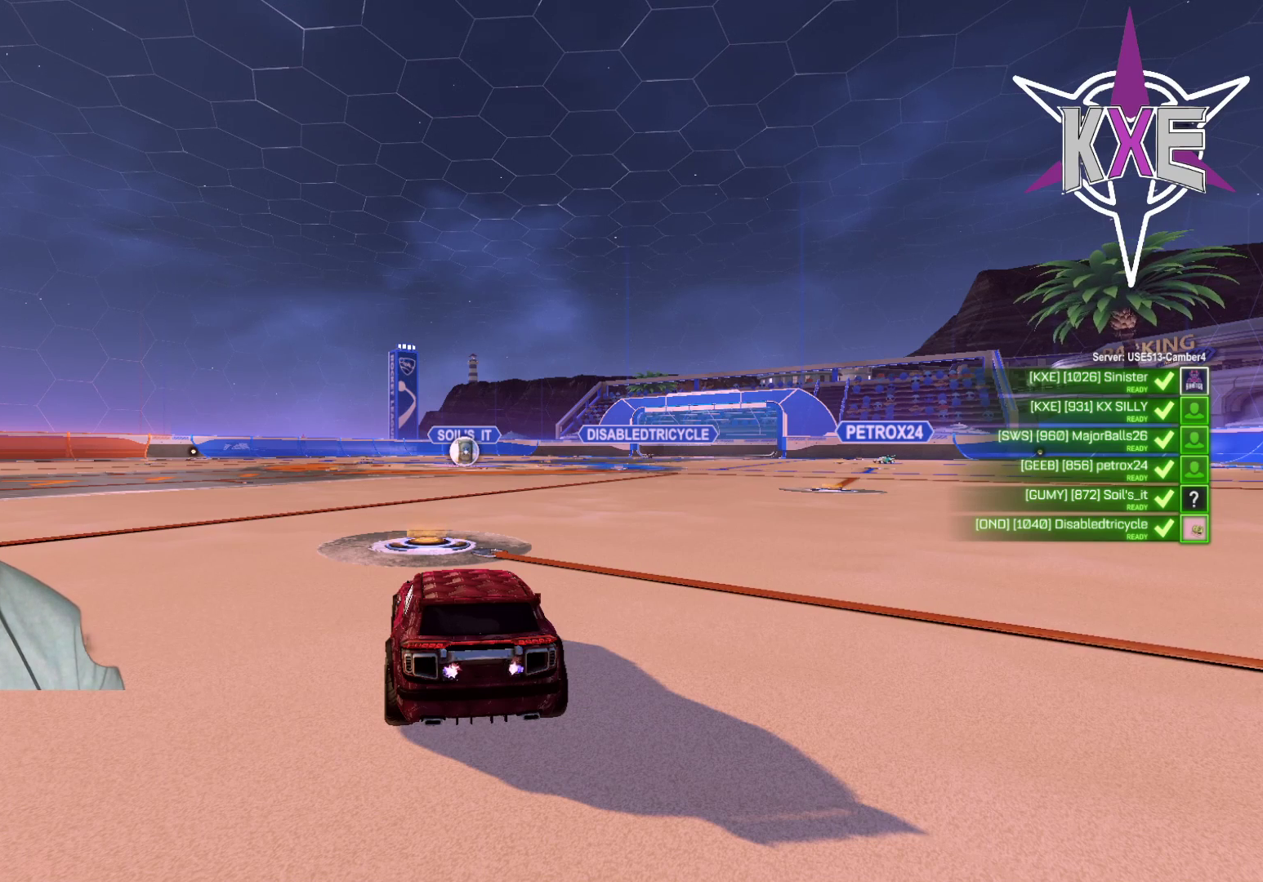
{"buttons": [], "left_stick": "center", "right_stick": "center", "events": []}
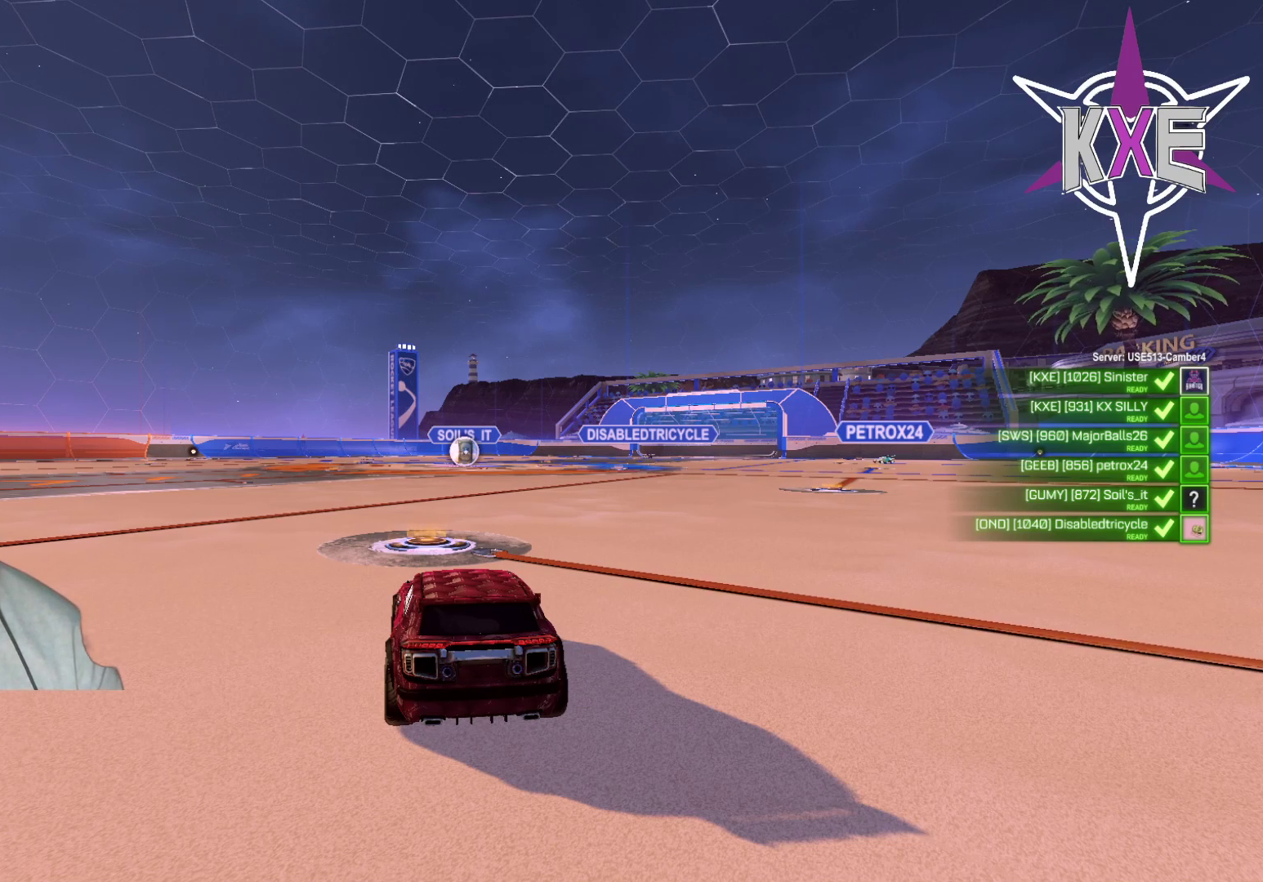
{"buttons": [], "left_stick": "center", "right_stick": "center", "events": []}
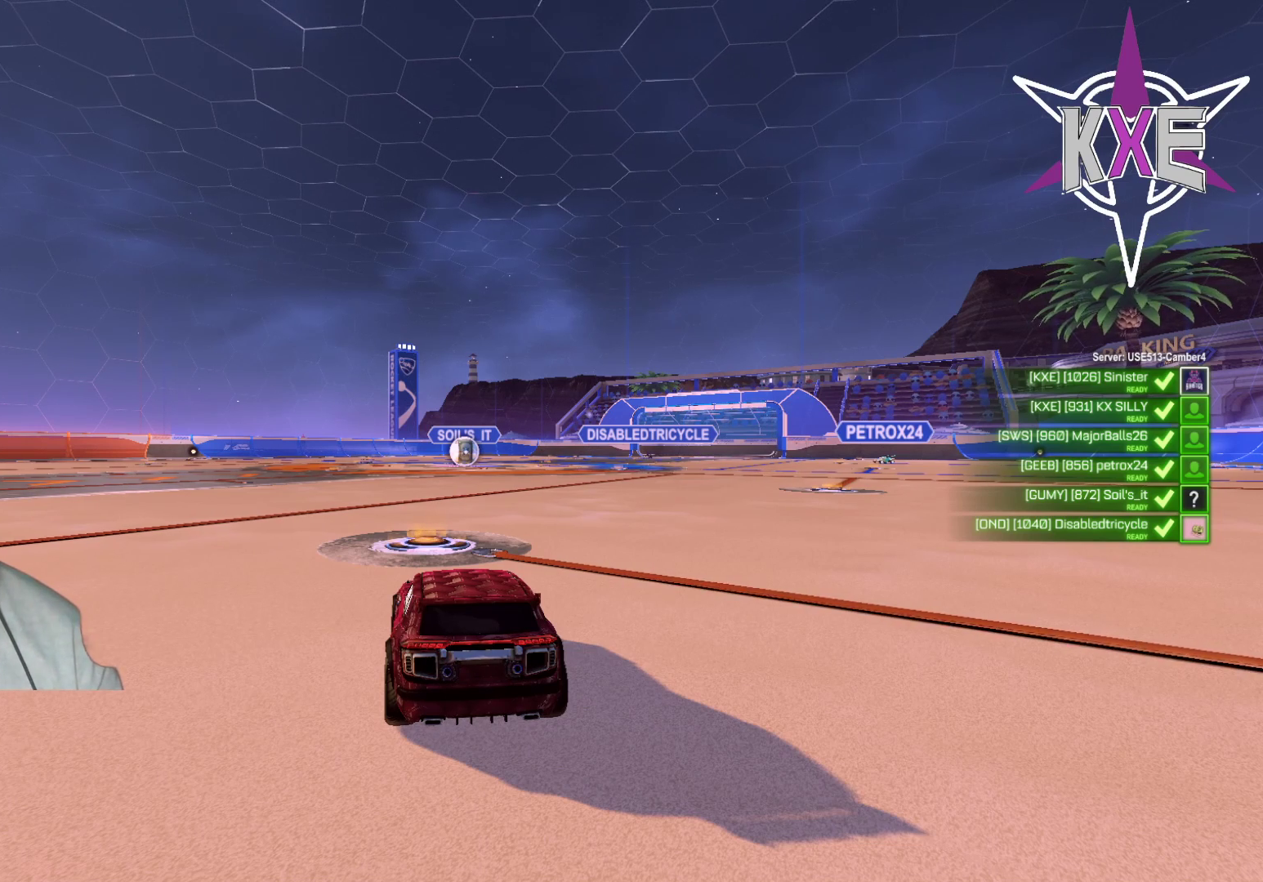
{"buttons": [], "left_stick": "center", "right_stick": "center", "events": []}
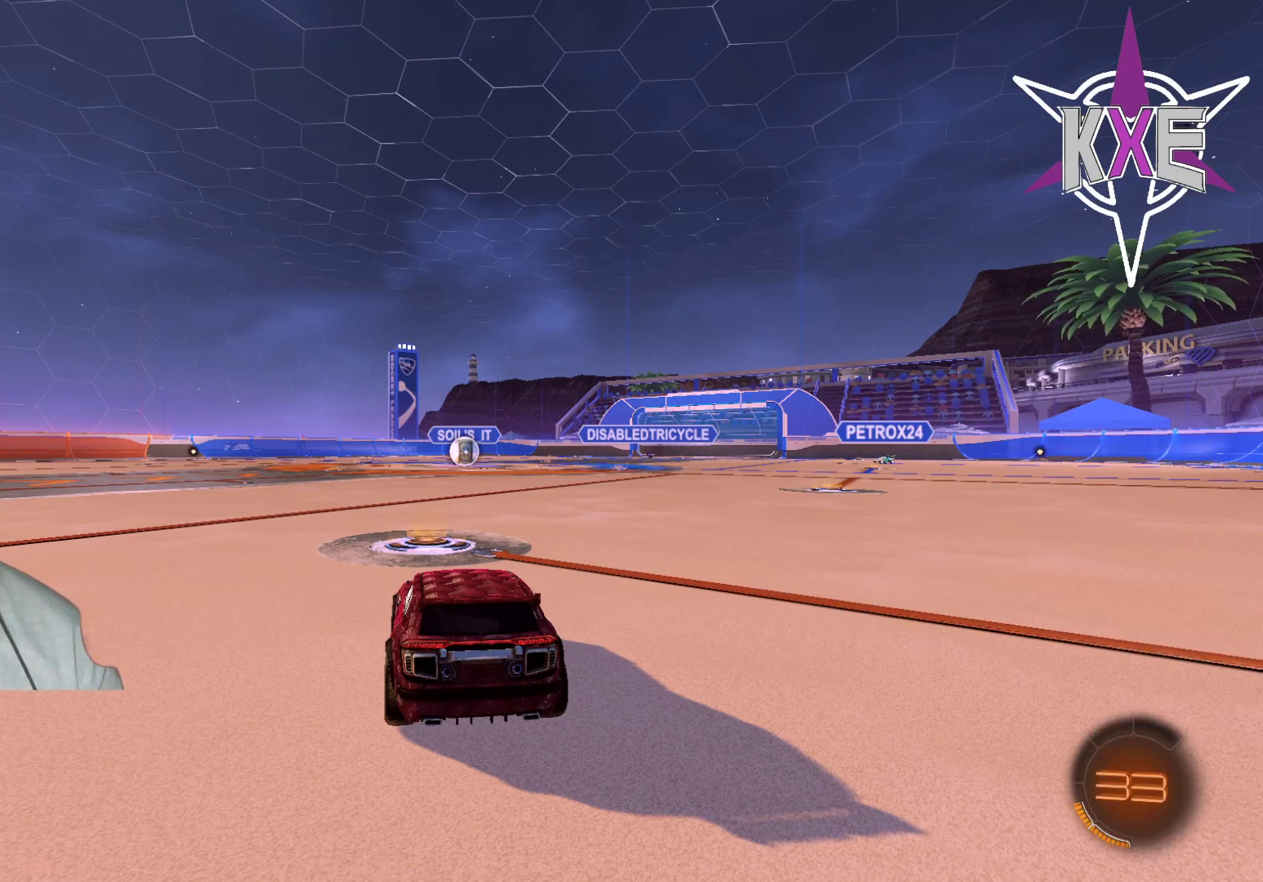
{"buttons": [], "left_stick": "center", "right_stick": "center", "events": []}
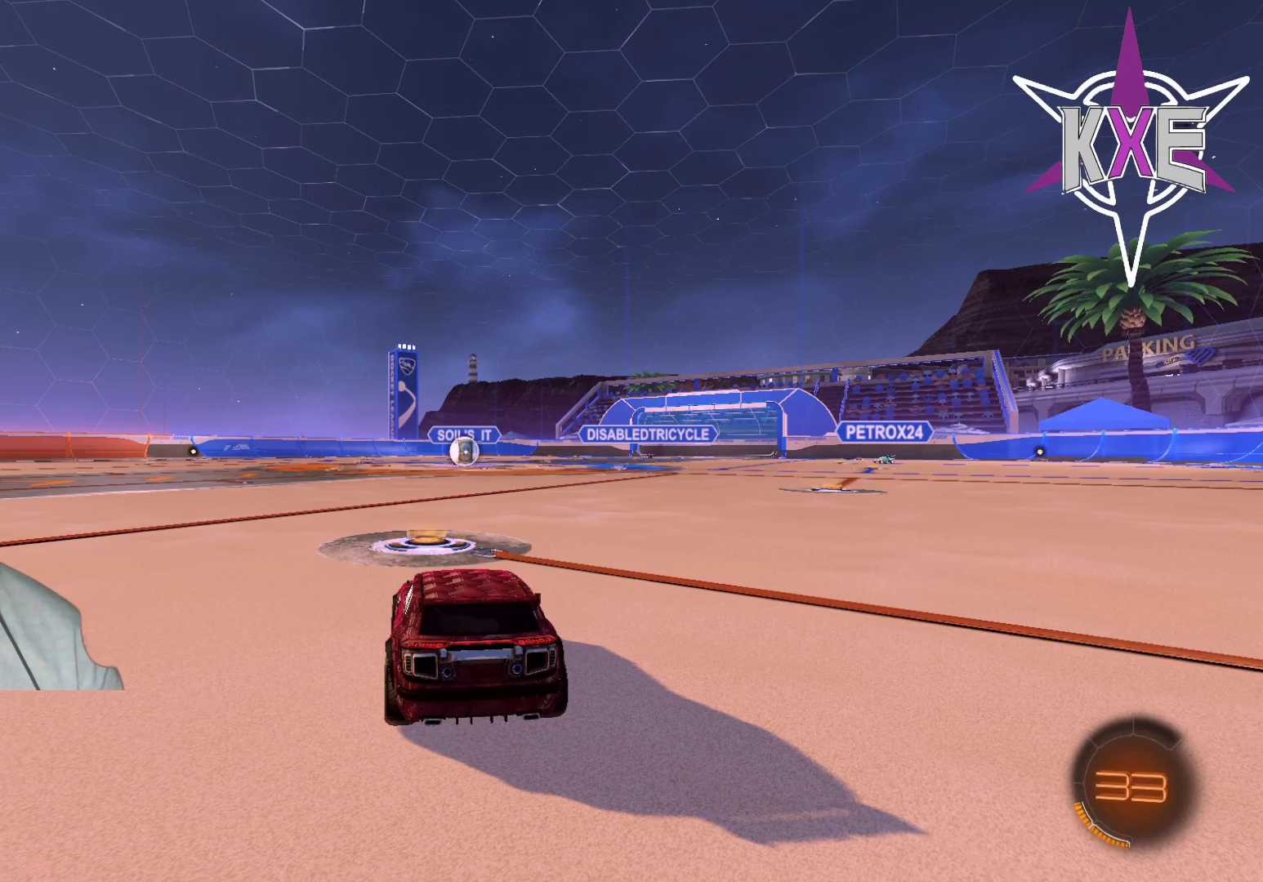
{"buttons": [], "left_stick": "center", "right_stick": "center", "events": []}
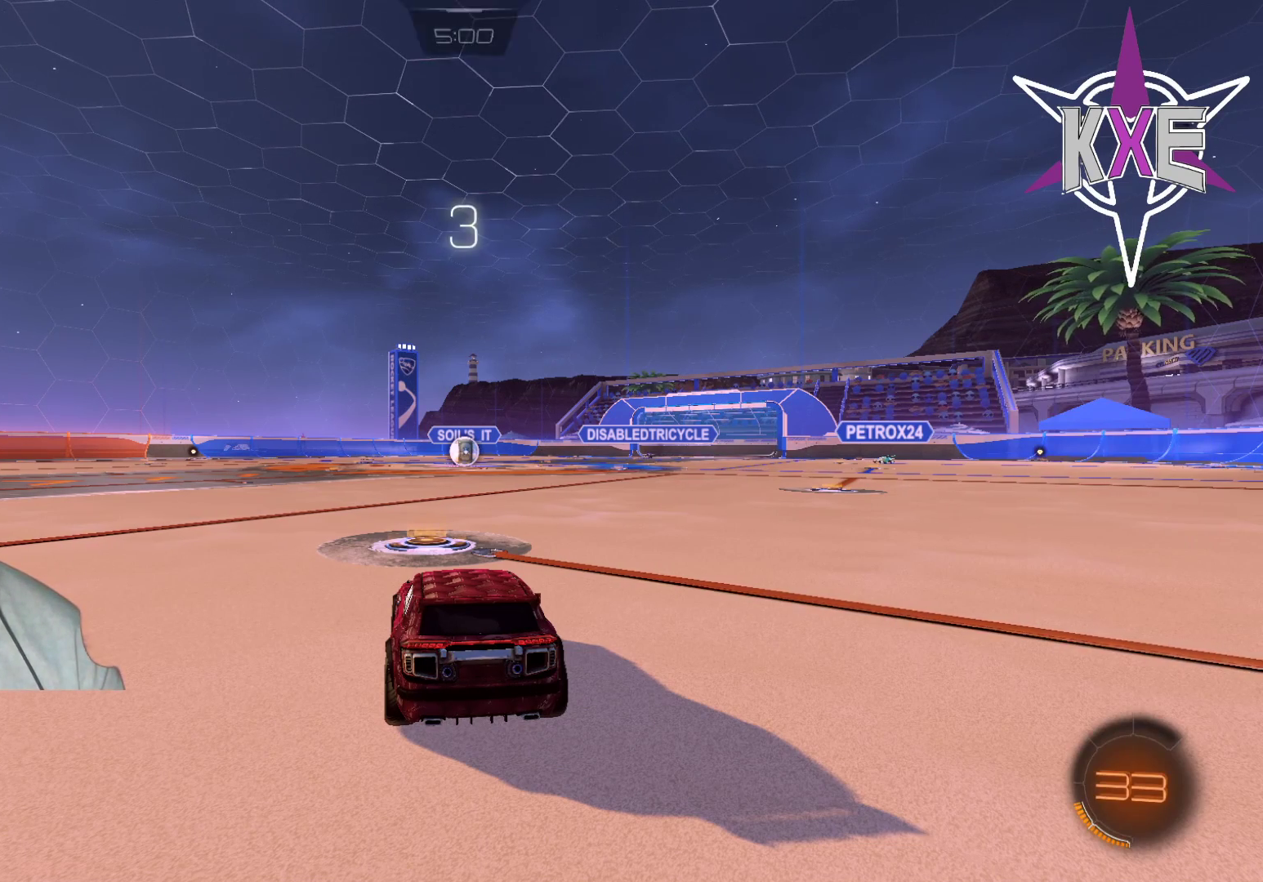
{"buttons": [], "left_stick": "center", "right_stick": "center", "events": []}
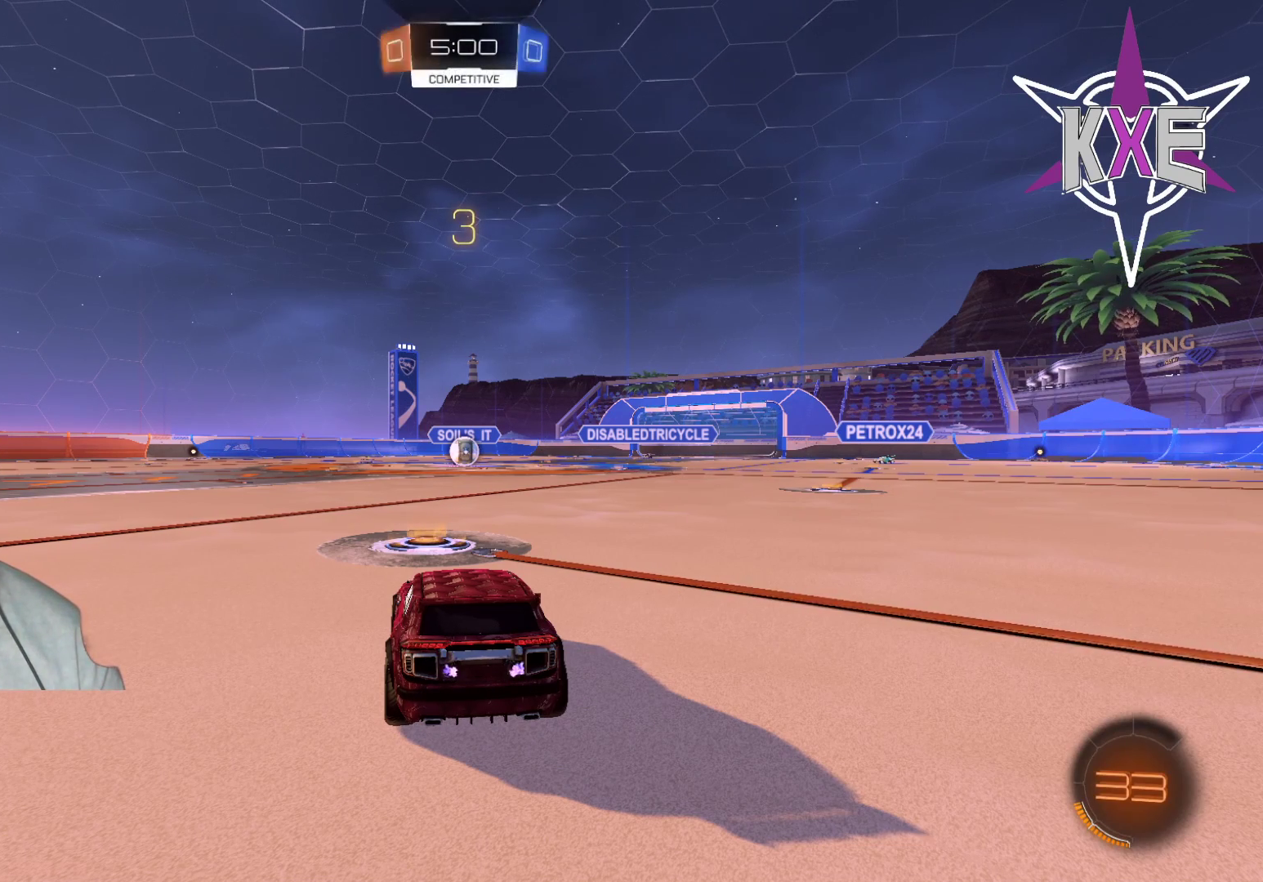
{"buttons": [], "left_stick": "center", "right_stick": "center", "events": []}
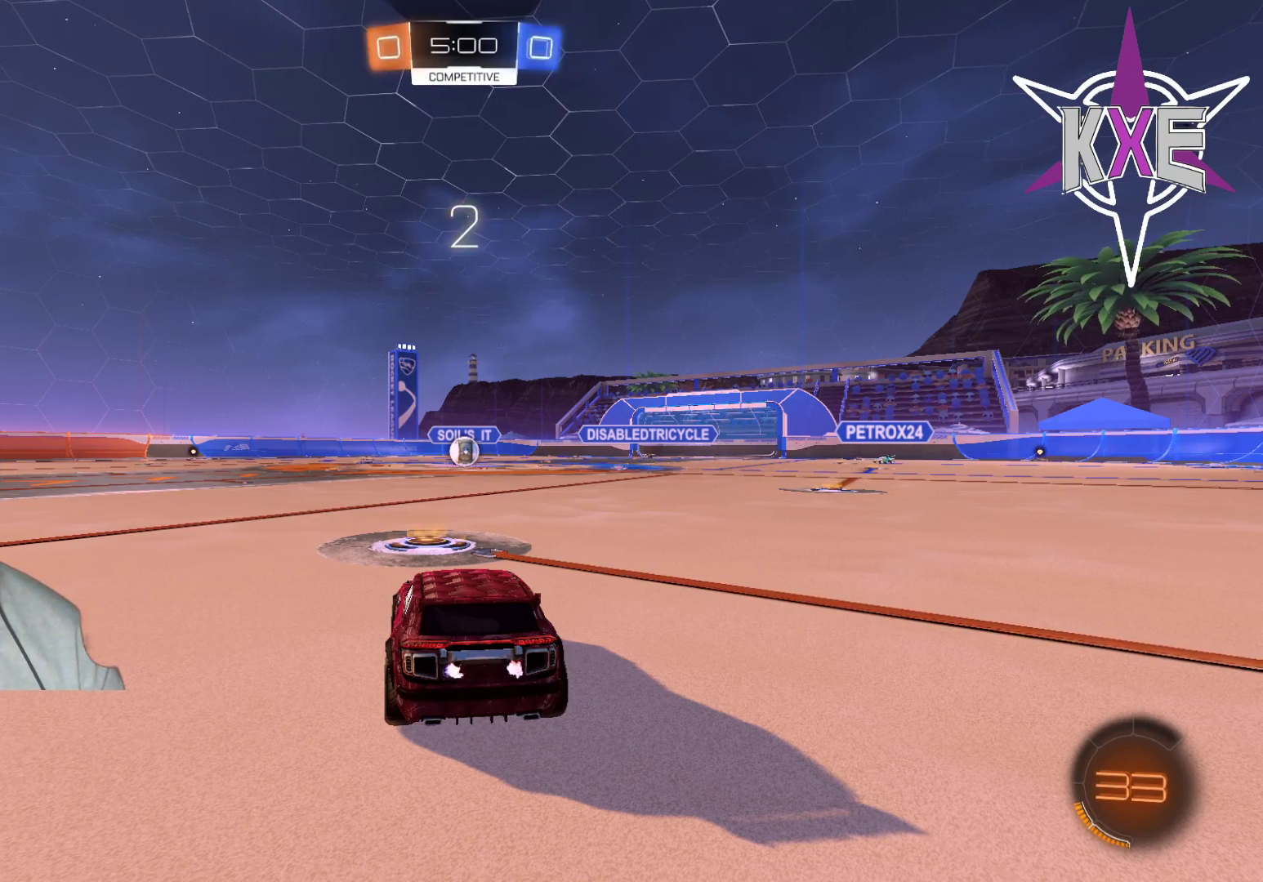
{"buttons": [], "left_stick": "center", "right_stick": "center", "events": []}
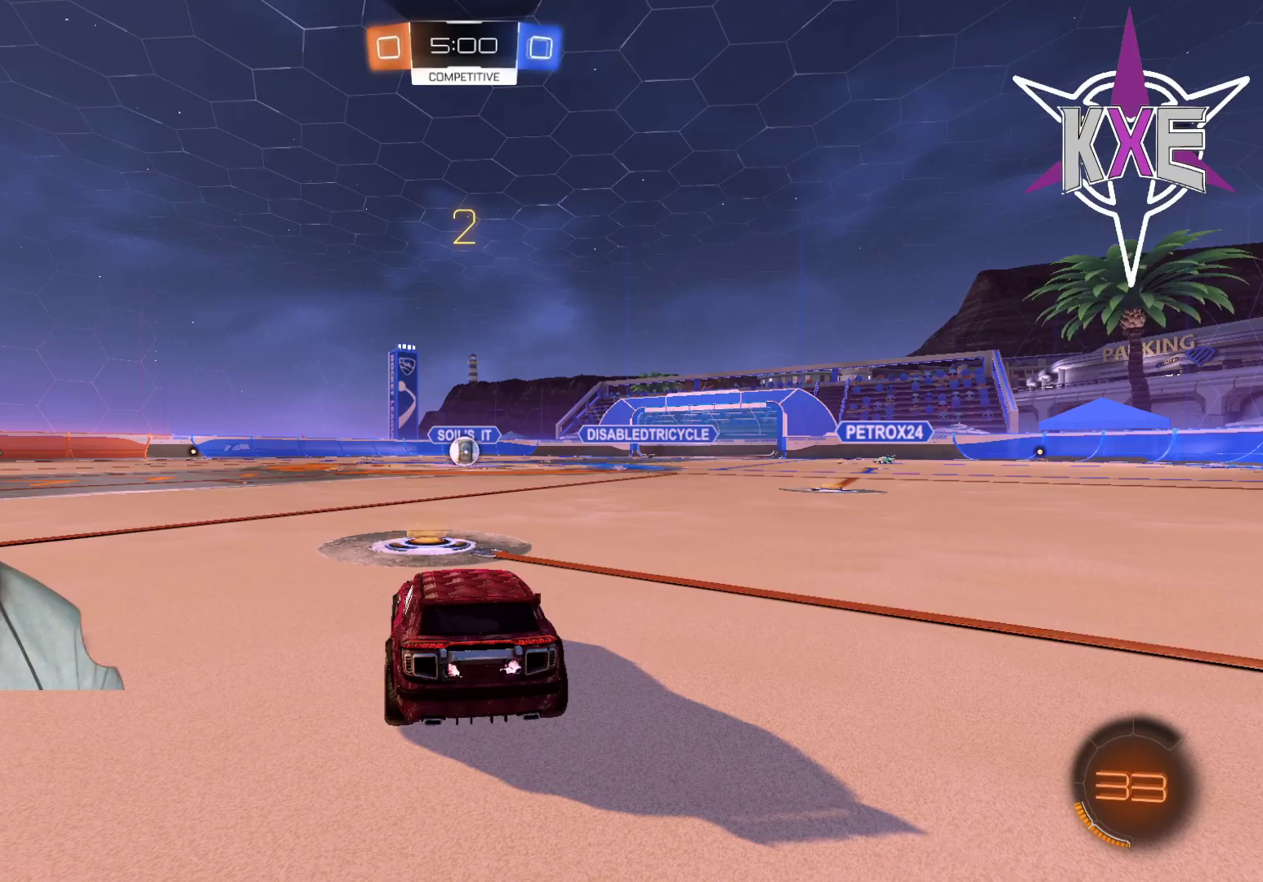
{"buttons": [], "left_stick": "center", "right_stick": "center", "events": [[250, "left_stick", "down-left"], [400, "left_stick", "center"]]}
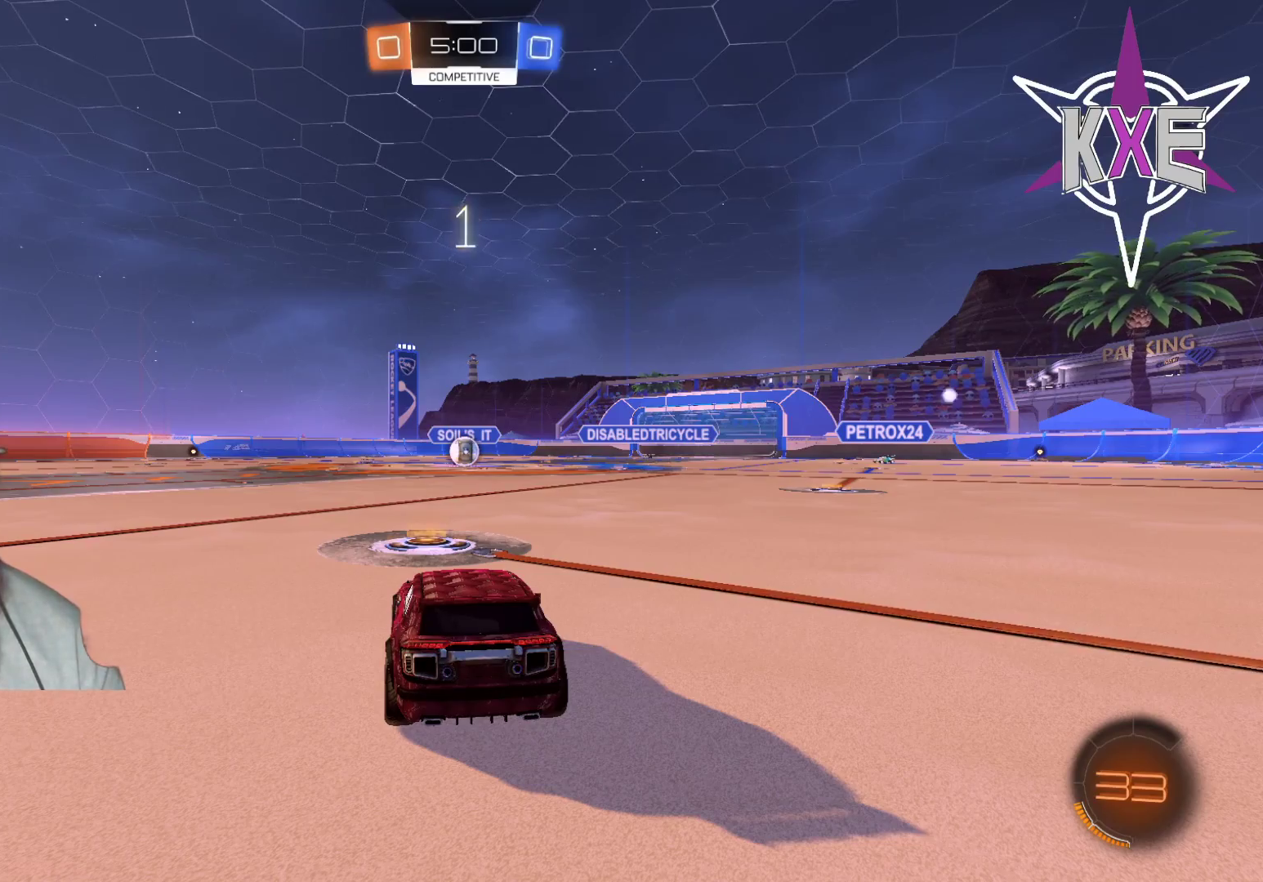
{"buttons": [], "left_stick": "center", "right_stick": "center", "events": [[33, "left_stick", "down-left"], [367, "left_stick", "center"]]}
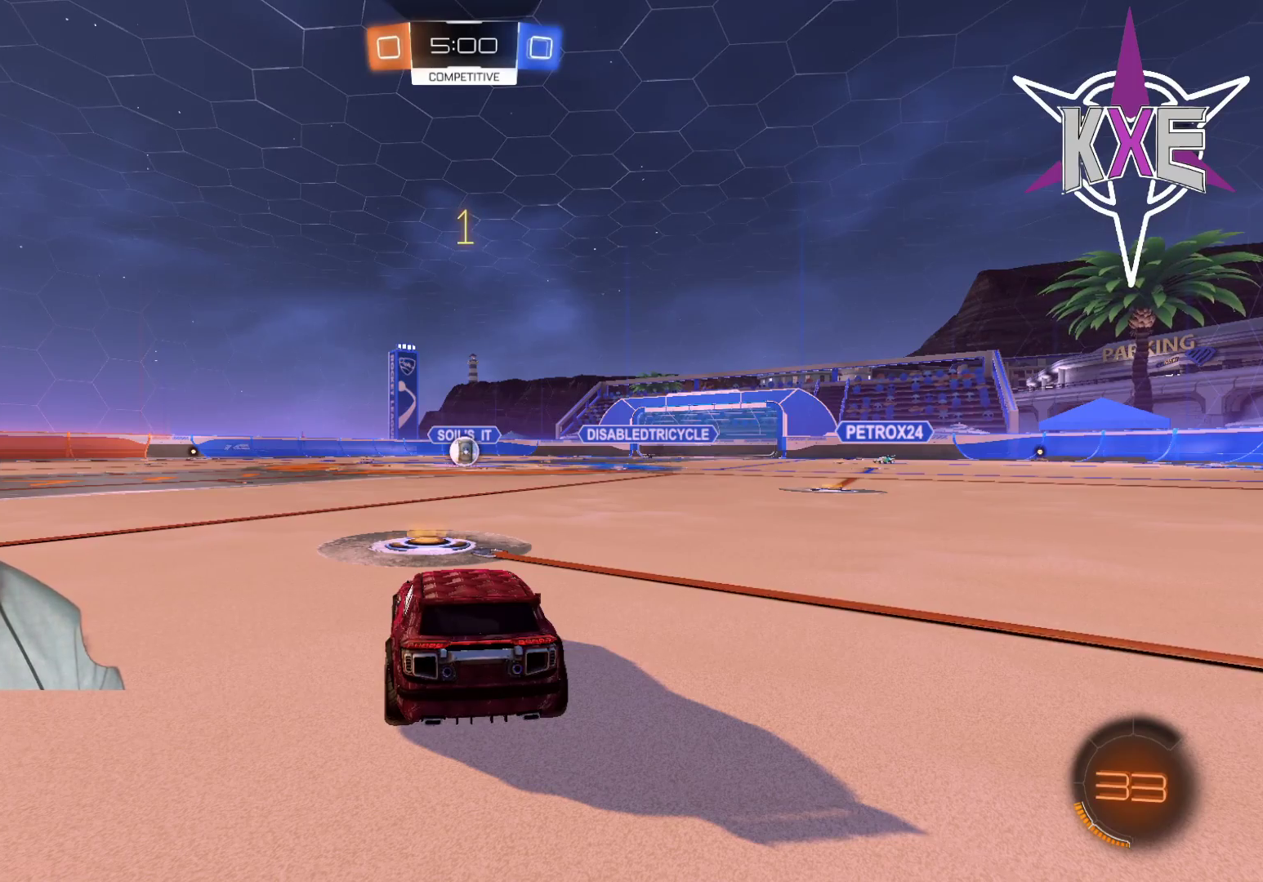
{"buttons": ["L2"], "left_stick": "down", "right_stick": "center", "events": [[400, "L2", "down"], [400, "left_stick", "down"]]}
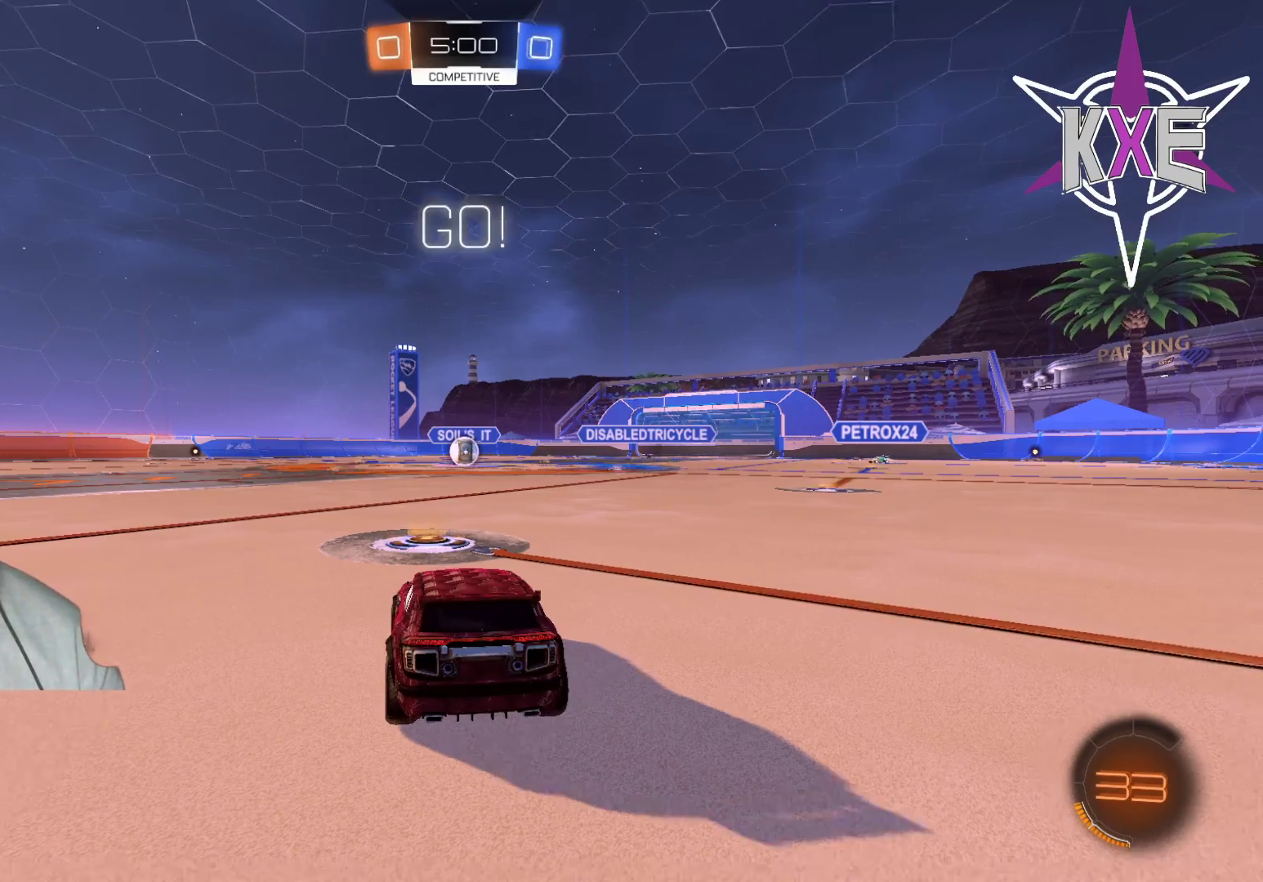
{"buttons": ["CROSS", "SQUARE"], "left_stick": "up", "right_stick": "center", "events": [[167, "CROSS", "down"], [233, "CROSS", "up"], [283, "CROSS", "down"], [283, "L3", "down"], [367, "L3", "up"], [417, "CROSS", "up"], [417, "L2", "up"], [500, "CROSS", "down"], [500, "SQUARE", "down"], [500, "left_stick", "up"]]}
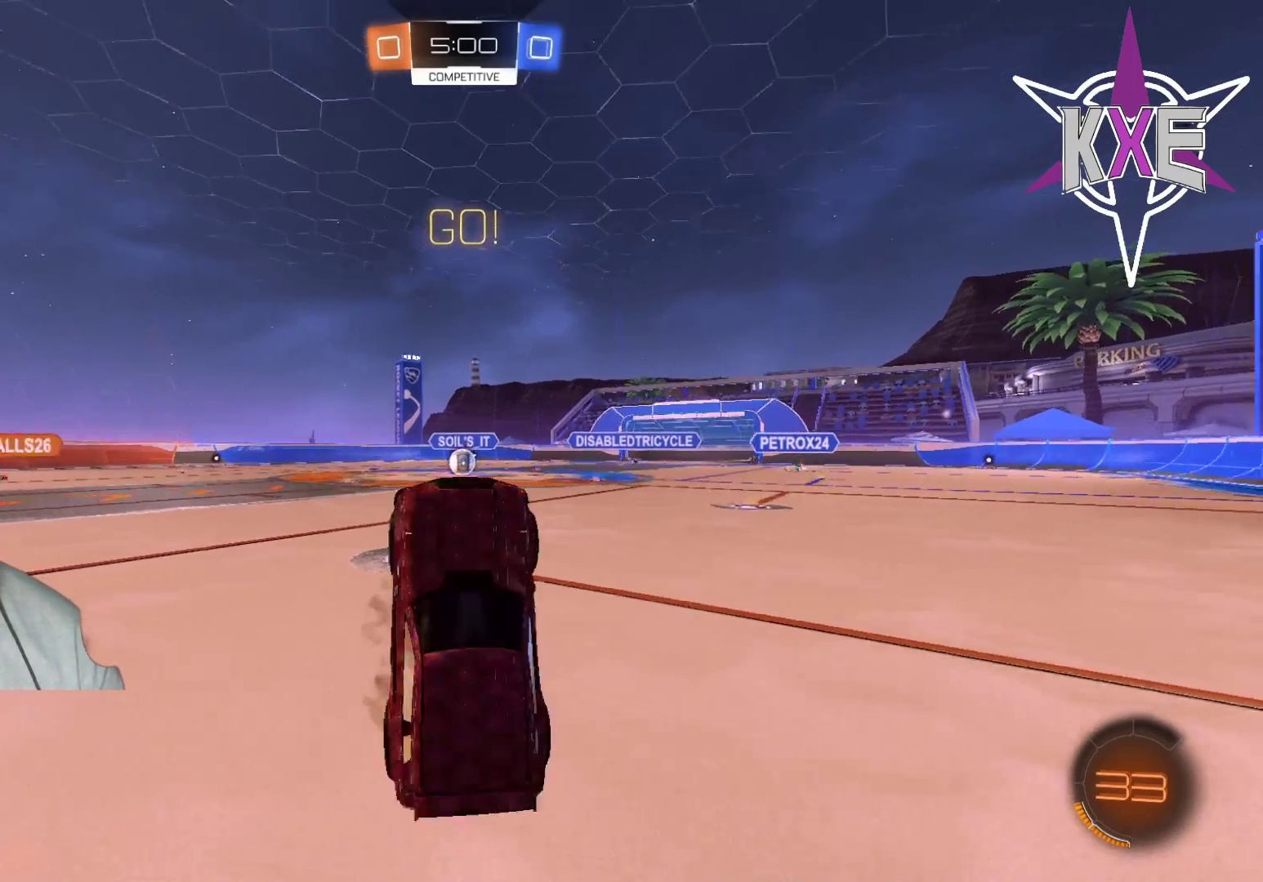
{"buttons": [], "left_stick": "up", "right_stick": "center", "events": [[17, "TRIANGLE", "down"], [183, "CROSS", "up"], [383, "TRIANGLE", "up"], [467, "SQUARE", "up"]]}
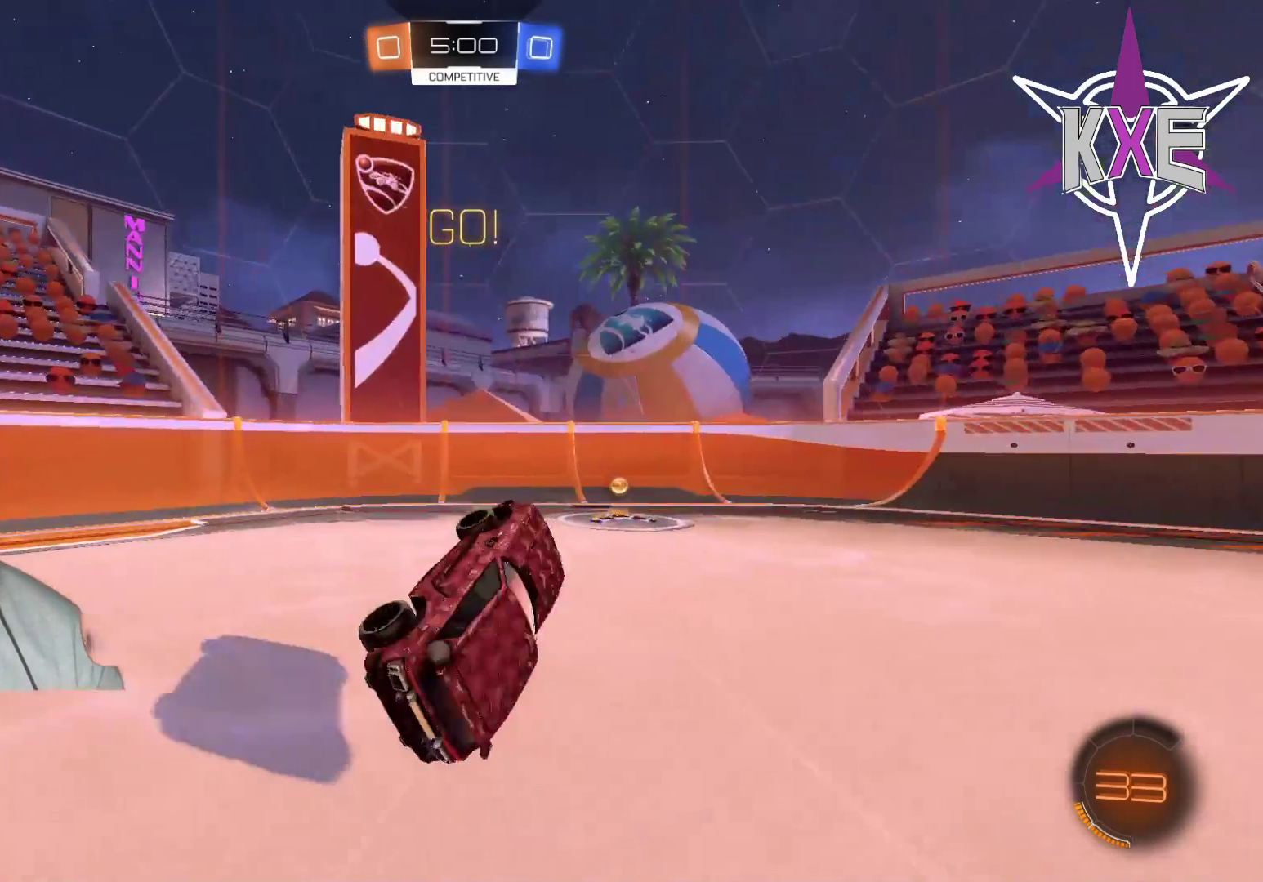
{"buttons": ["R1", "R2"], "left_stick": "center", "right_stick": "center", "events": [[183, "R2", "down"], [233, "R1", "down"], [317, "left_stick", "center"]]}
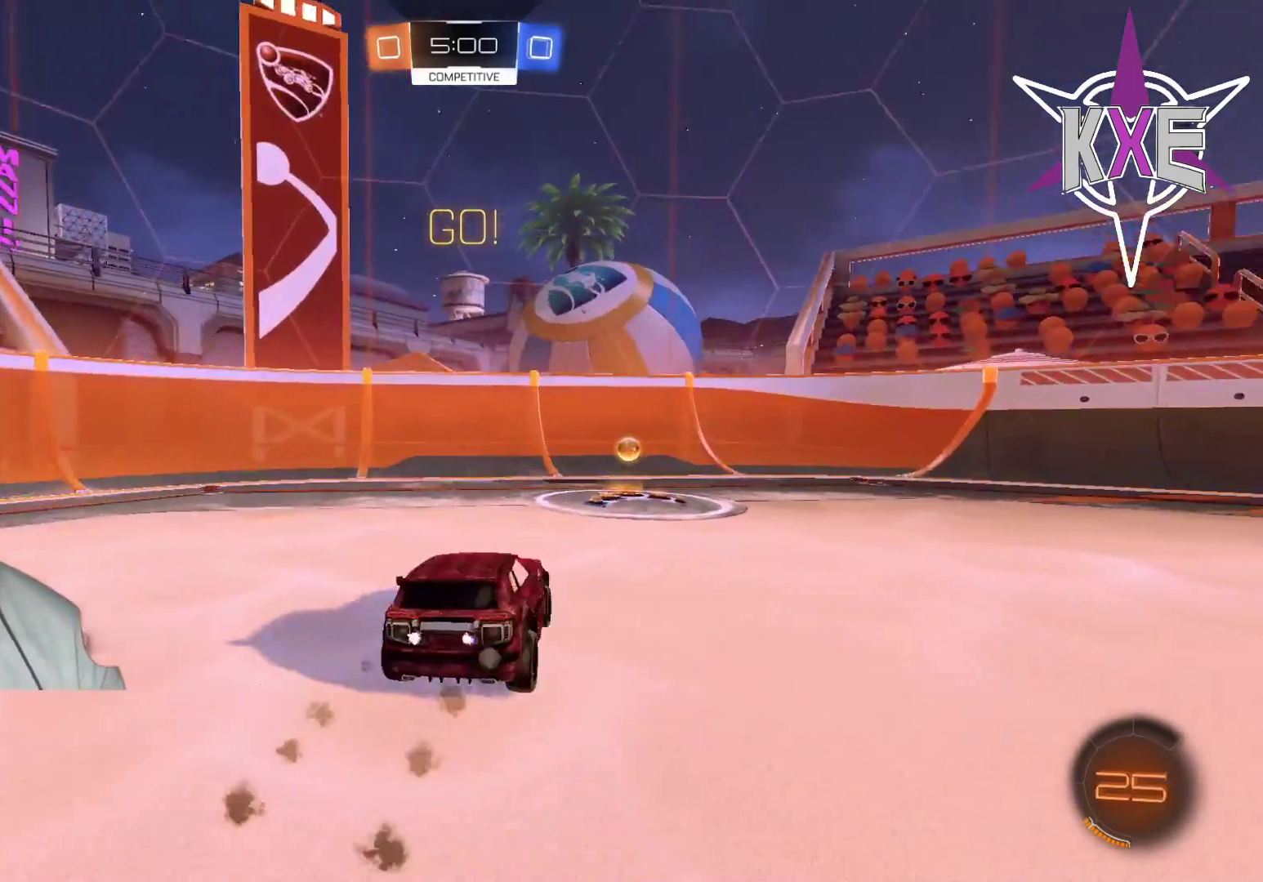
{"buttons": [], "left_stick": "right", "right_stick": "center", "events": [[83, "left_stick", "right"], [100, "TRIANGLE", "down"], [250, "L1", "down"], [250, "TRIANGLE", "up"], [300, "R1", "up"], [350, "R2", "up"], [383, "L1", "up"]]}
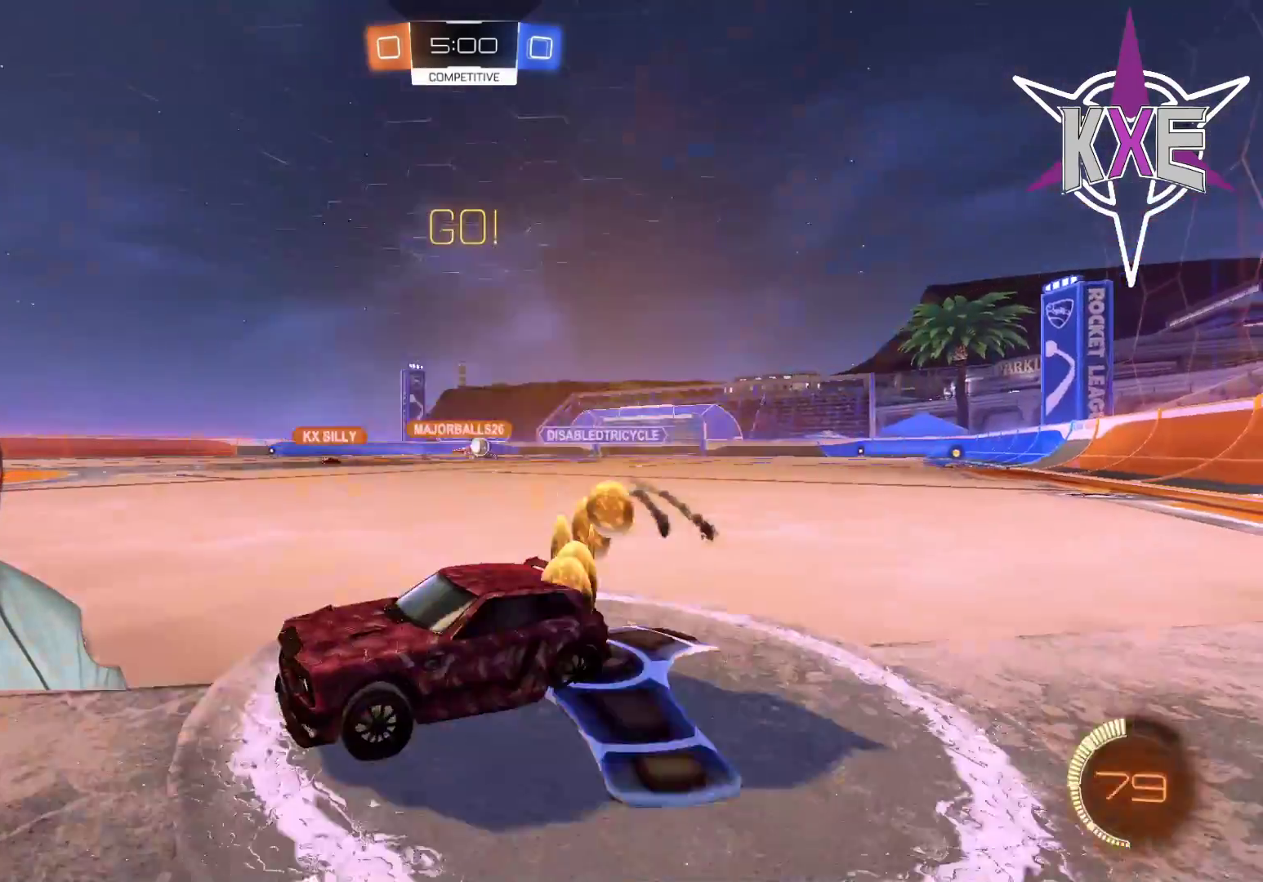
{"buttons": ["R2"], "left_stick": "right", "right_stick": "center", "events": [[17, "R2", "down"], [350, "L1", "down"], [450, "L1", "up"]]}
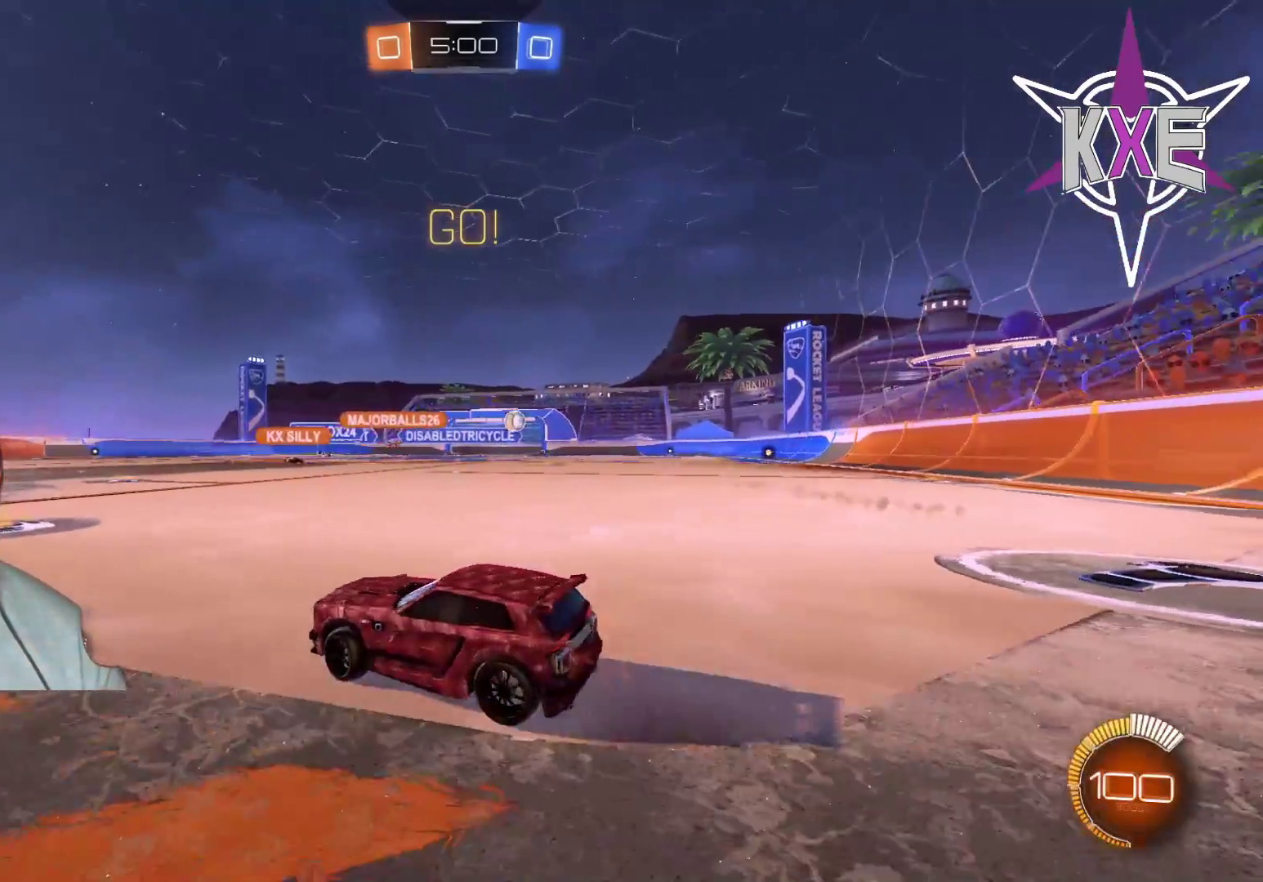
{"buttons": ["R1", "R2"], "left_stick": "center", "right_stick": "center", "events": [[150, "R1", "down"], [483, "left_stick", "center"]]}
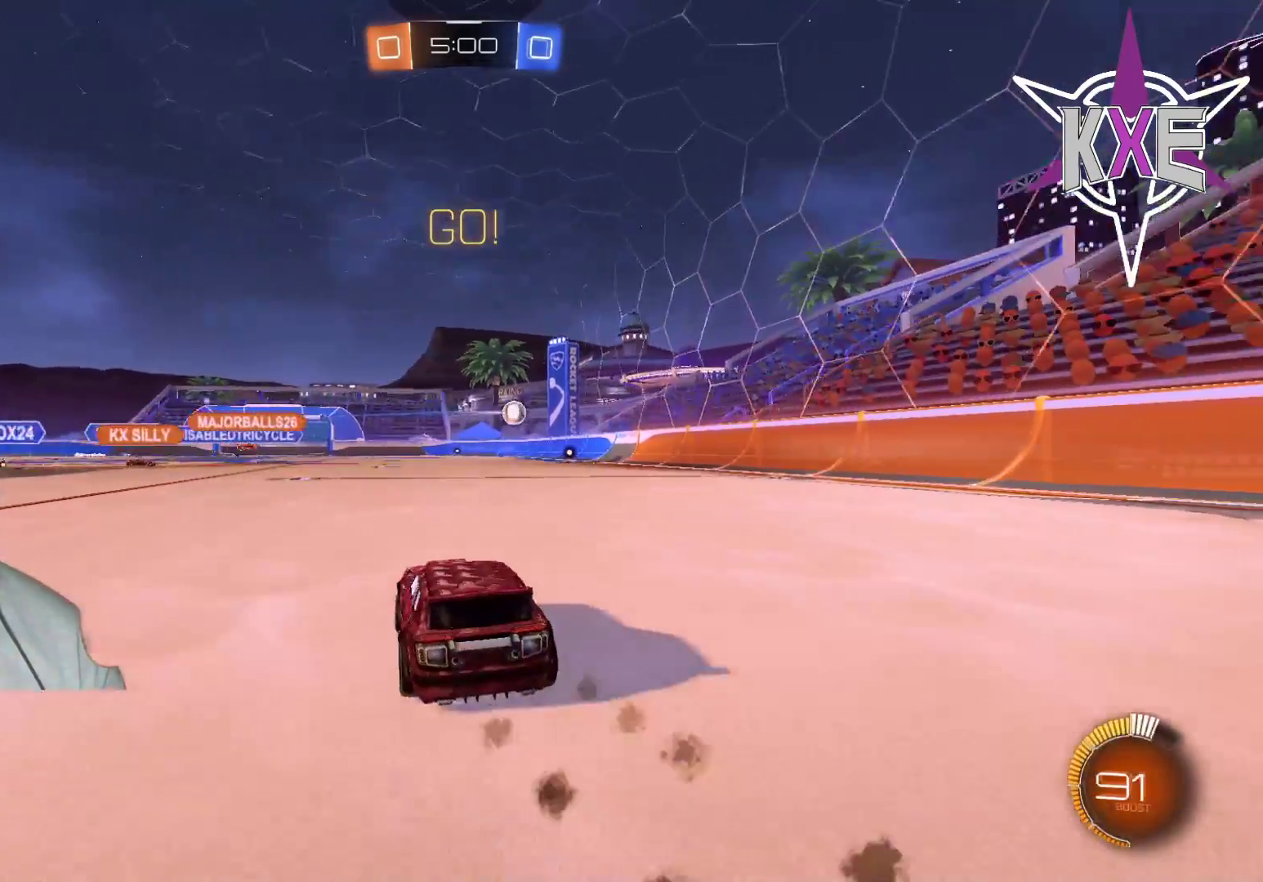
{"buttons": ["R1", "R2"], "left_stick": "center", "right_stick": "center", "events": [[133, "left_stick", "up-left"], [317, "left_stick", "center"]]}
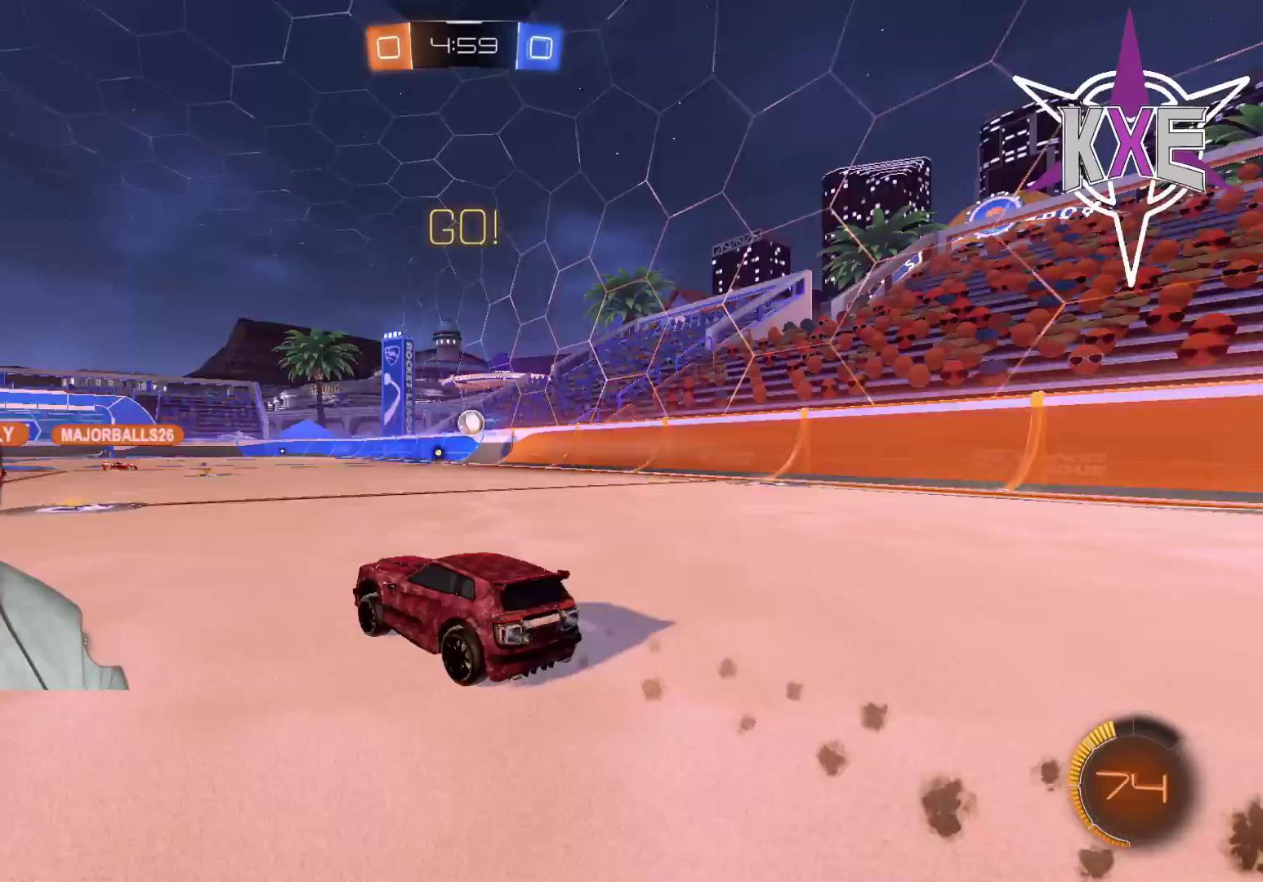
{"buttons": ["R1", "R2"], "left_stick": "down", "right_stick": "center", "events": [[183, "left_stick", "down-right"], [350, "left_stick", "center"], [450, "left_stick", "down"]]}
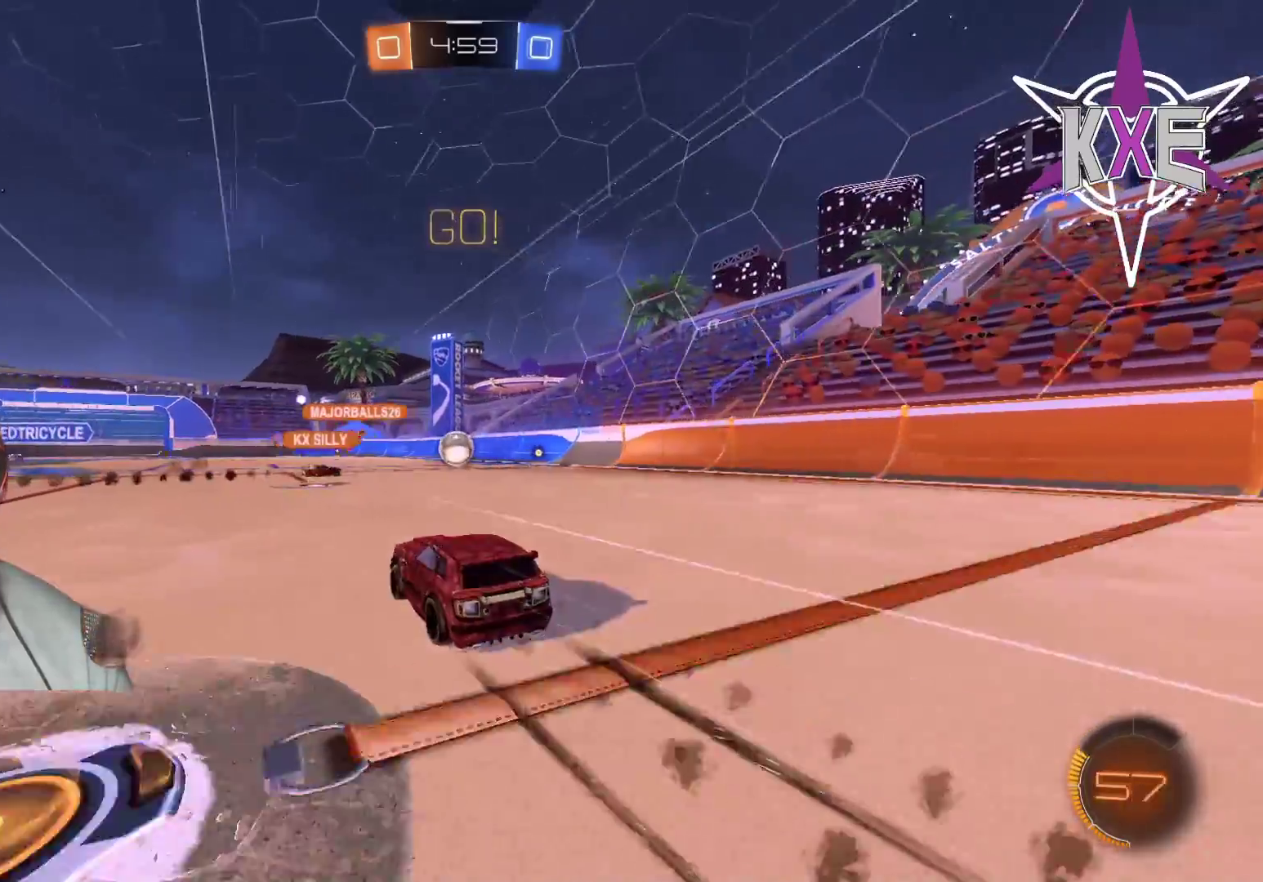
{"buttons": ["R2"], "left_stick": "center", "right_stick": "center", "events": [[17, "CROSS", "down"], [133, "left_stick", "center"], [167, "CROSS", "up"], [483, "R1", "up"]]}
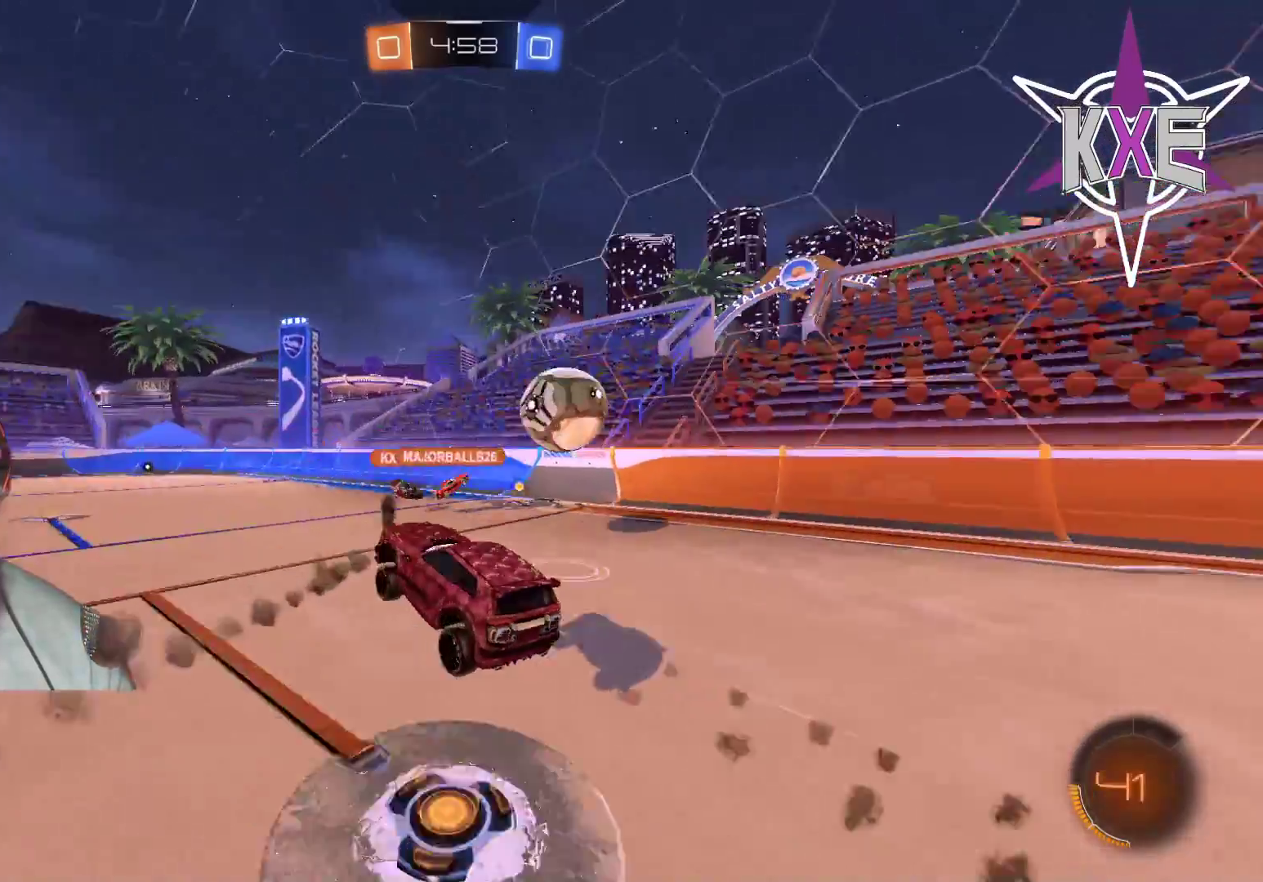
{"buttons": [], "left_stick": "center", "right_stick": "center", "events": [[67, "R2", "up"]]}
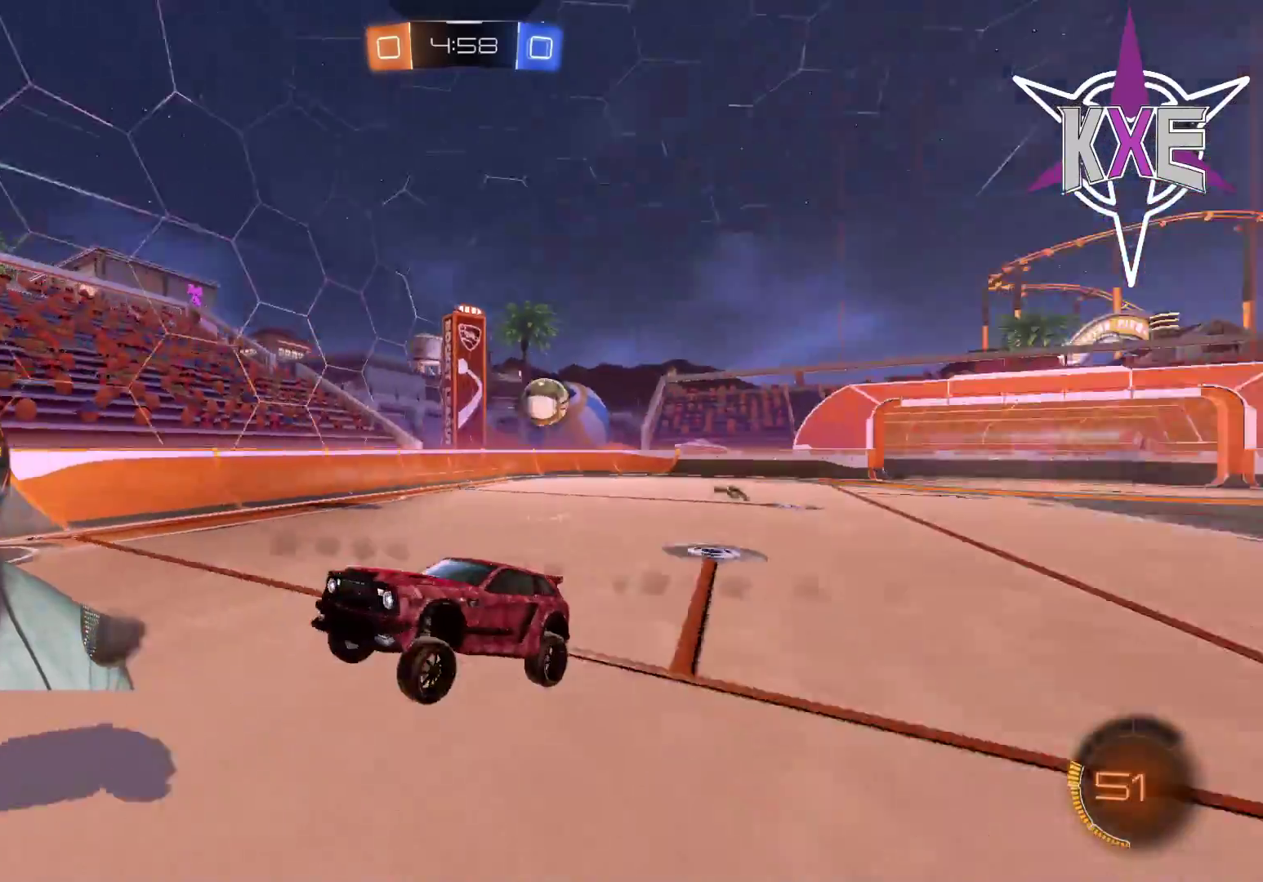
{"buttons": [], "left_stick": "center", "right_stick": "center", "events": []}
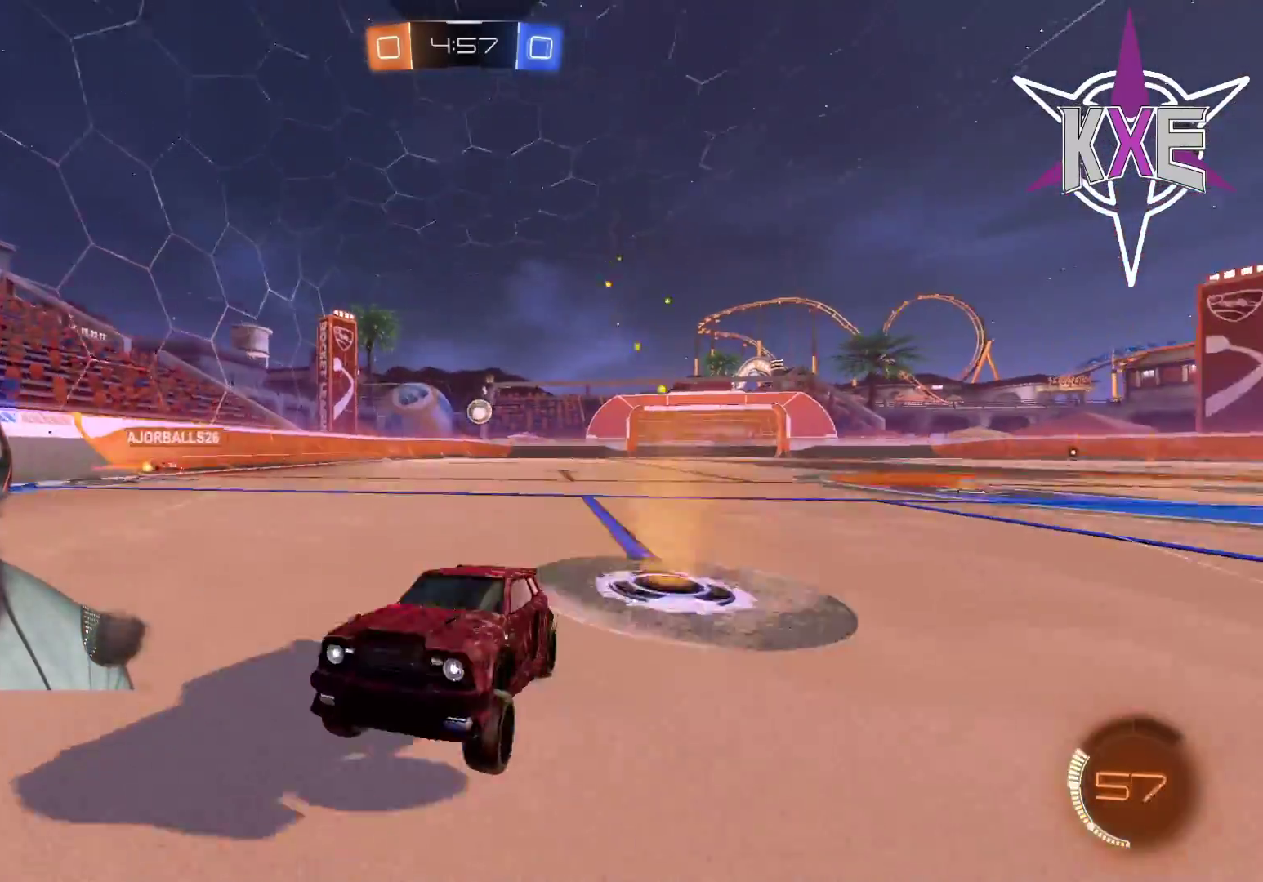
{"buttons": [], "left_stick": "left", "right_stick": "center", "events": [[500, "left_stick", "left"]]}
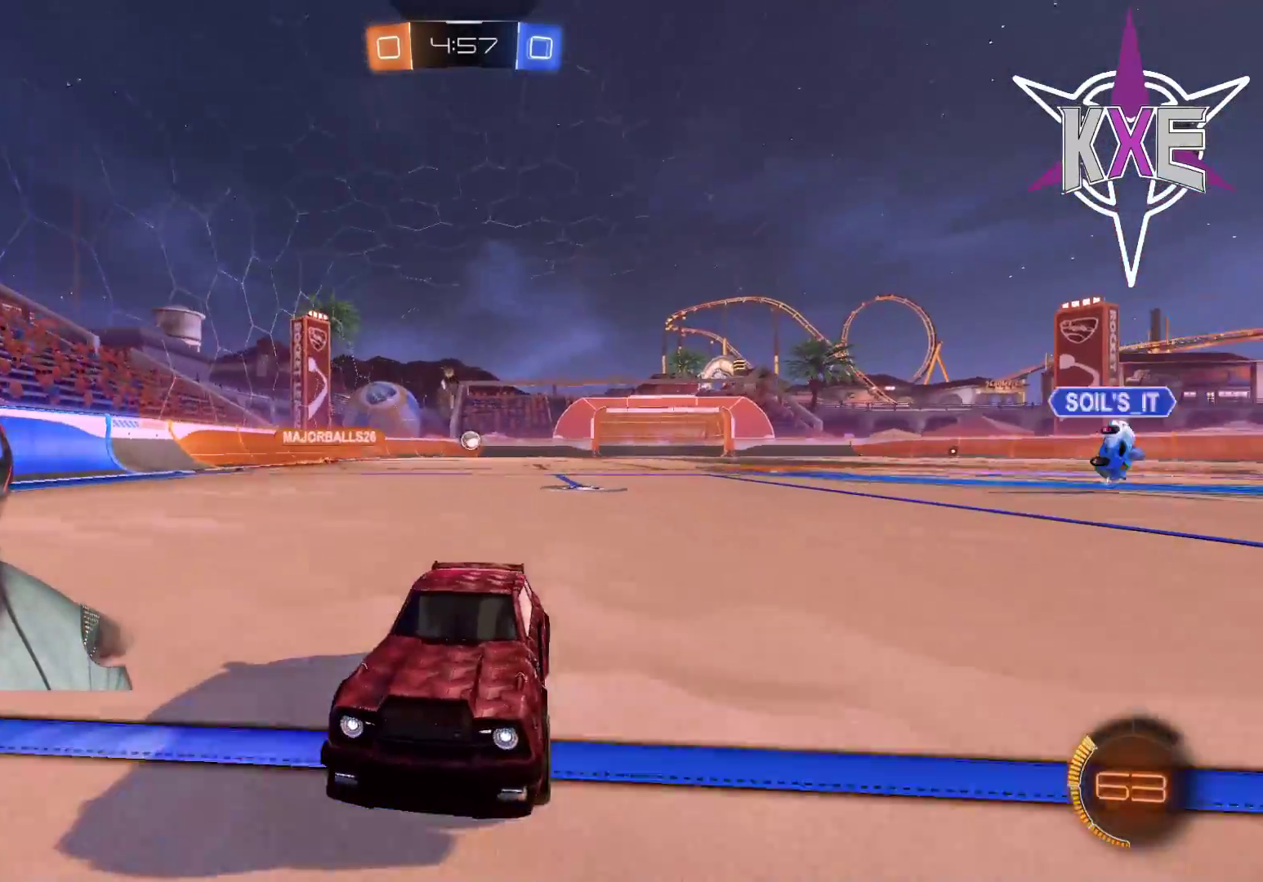
{"buttons": ["R2"], "left_stick": "left", "right_stick": "center", "events": [[100, "R2", "down"]]}
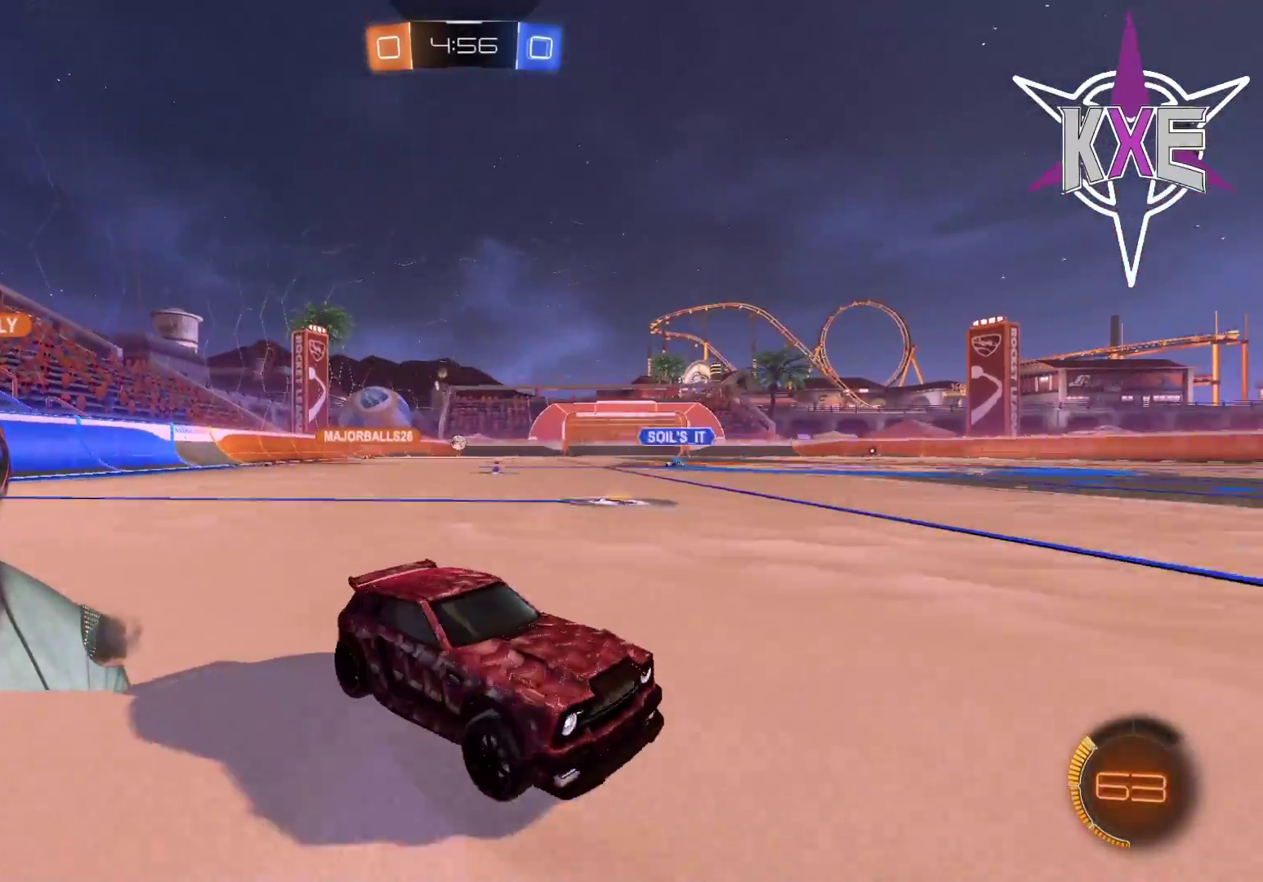
{"buttons": ["R1", "R2"], "left_stick": "left", "right_stick": "center", "events": [[300, "R1", "down"]]}
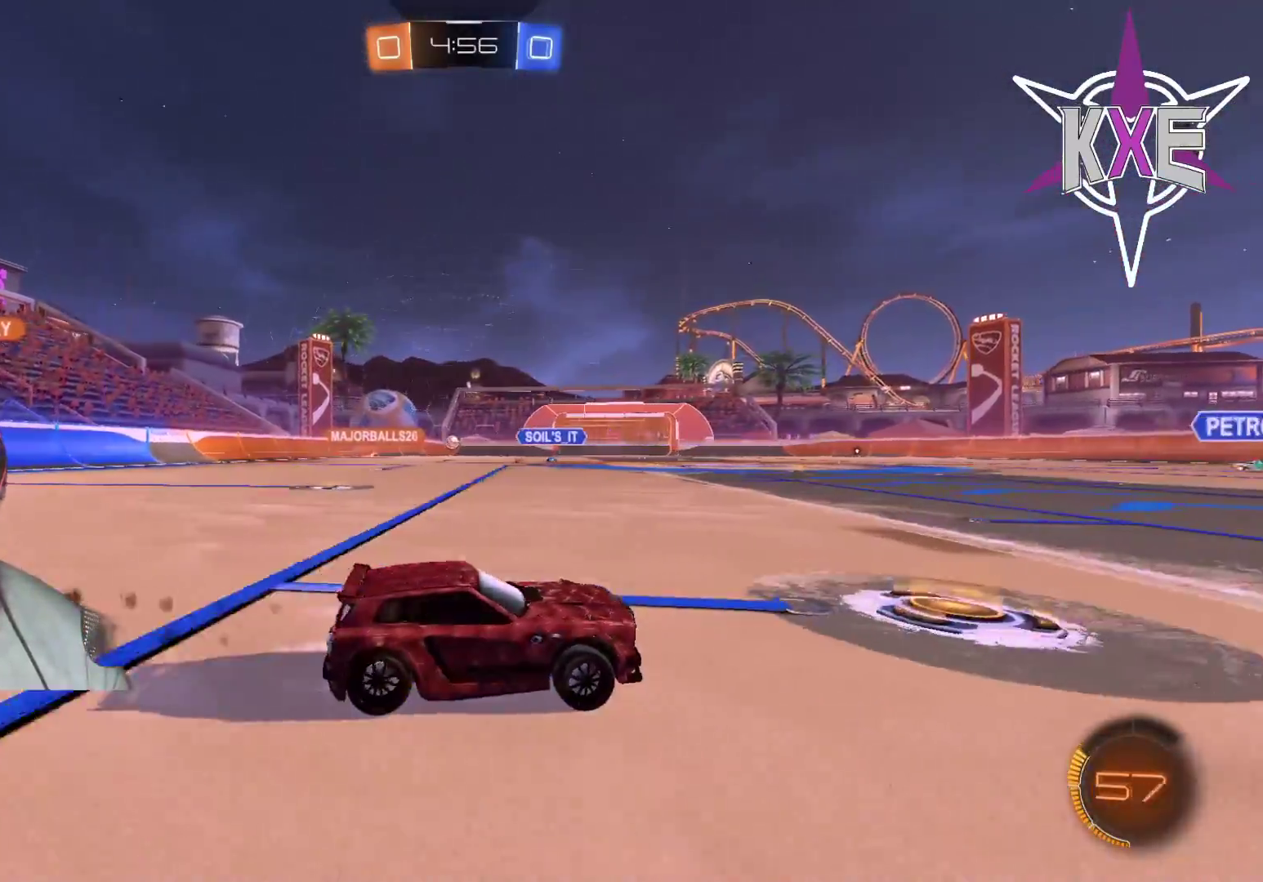
{"buttons": ["CROSS", "R1", "R2"], "left_stick": "up", "right_stick": "center", "events": [[250, "CROSS", "down"], [300, "left_stick", "up"], [350, "CROSS", "up"], [400, "CROSS", "down"]]}
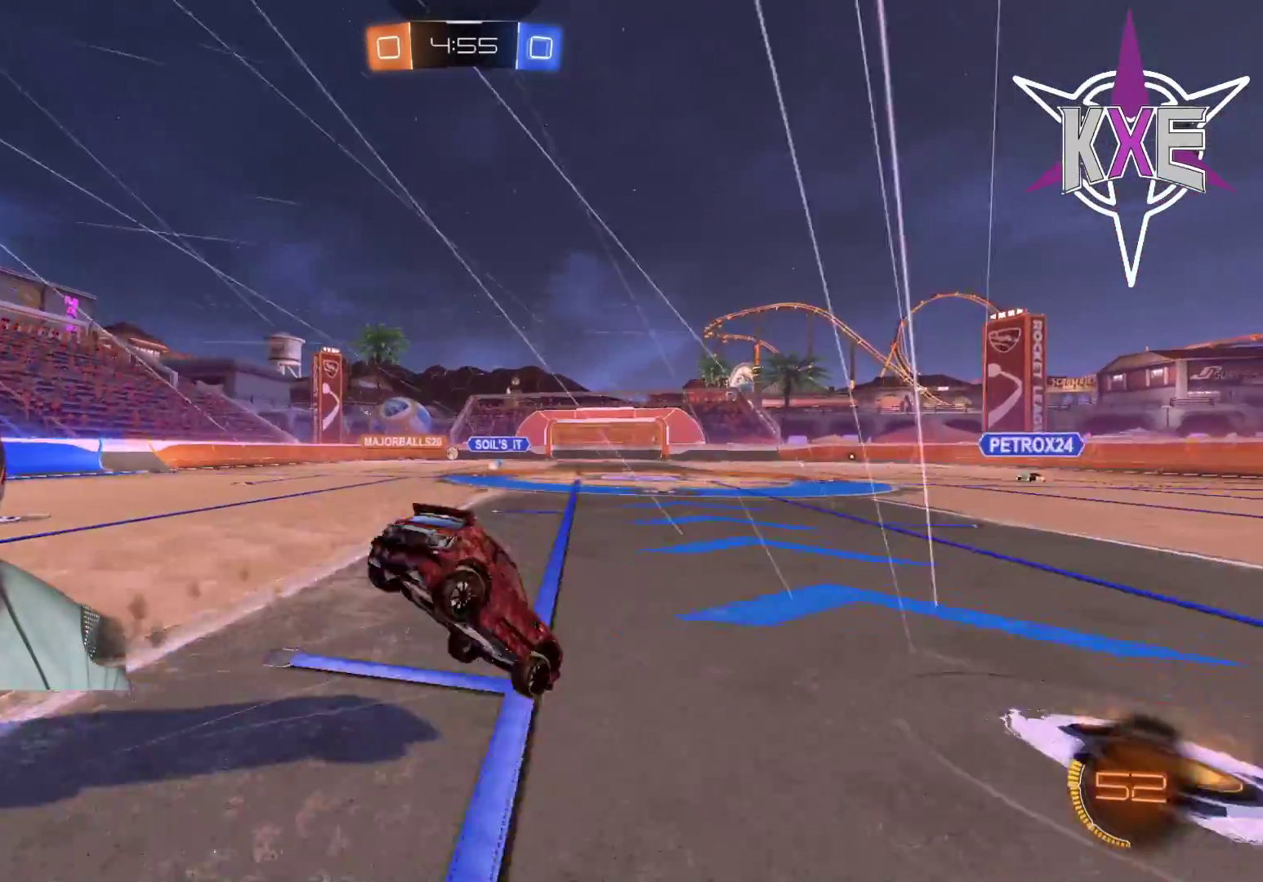
{"buttons": [], "left_stick": "center", "right_stick": "center", "events": [[17, "CROSS", "up"], [100, "R1", "up"], [133, "TRIANGLE", "down"], [150, "left_stick", "center"], [233, "TRIANGLE", "up"], [333, "R2", "up"]]}